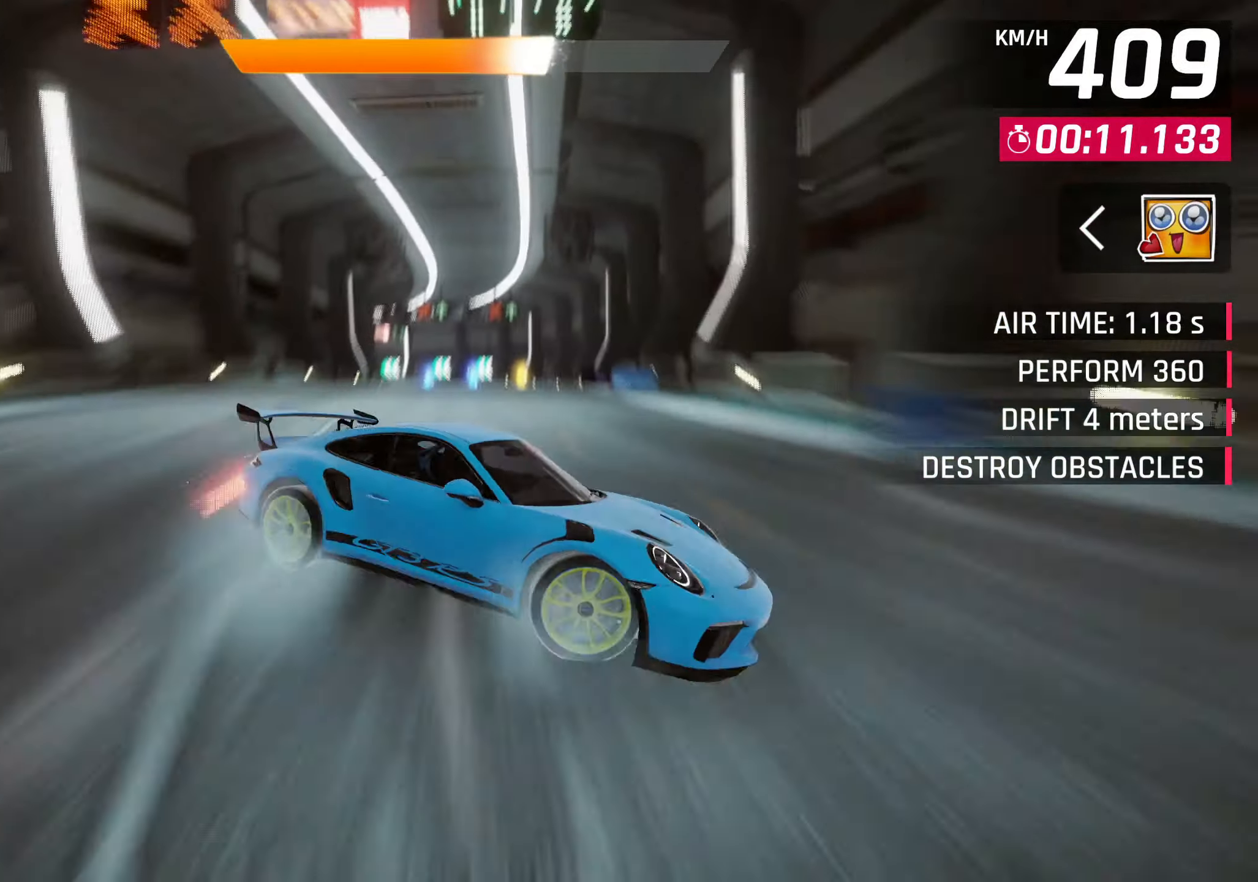
Gameplay with a controller (PlayStation layout); each line is a JSON object with the inputs held at the frame after it. "events" lists button and stick changes between this image and that frame as [ms after this image, input, new state], when the widget could be followed in between. Not read: right_stick.
{"buttons": [], "left_stick": "center", "events": [[500, "left_stick", "center"]]}
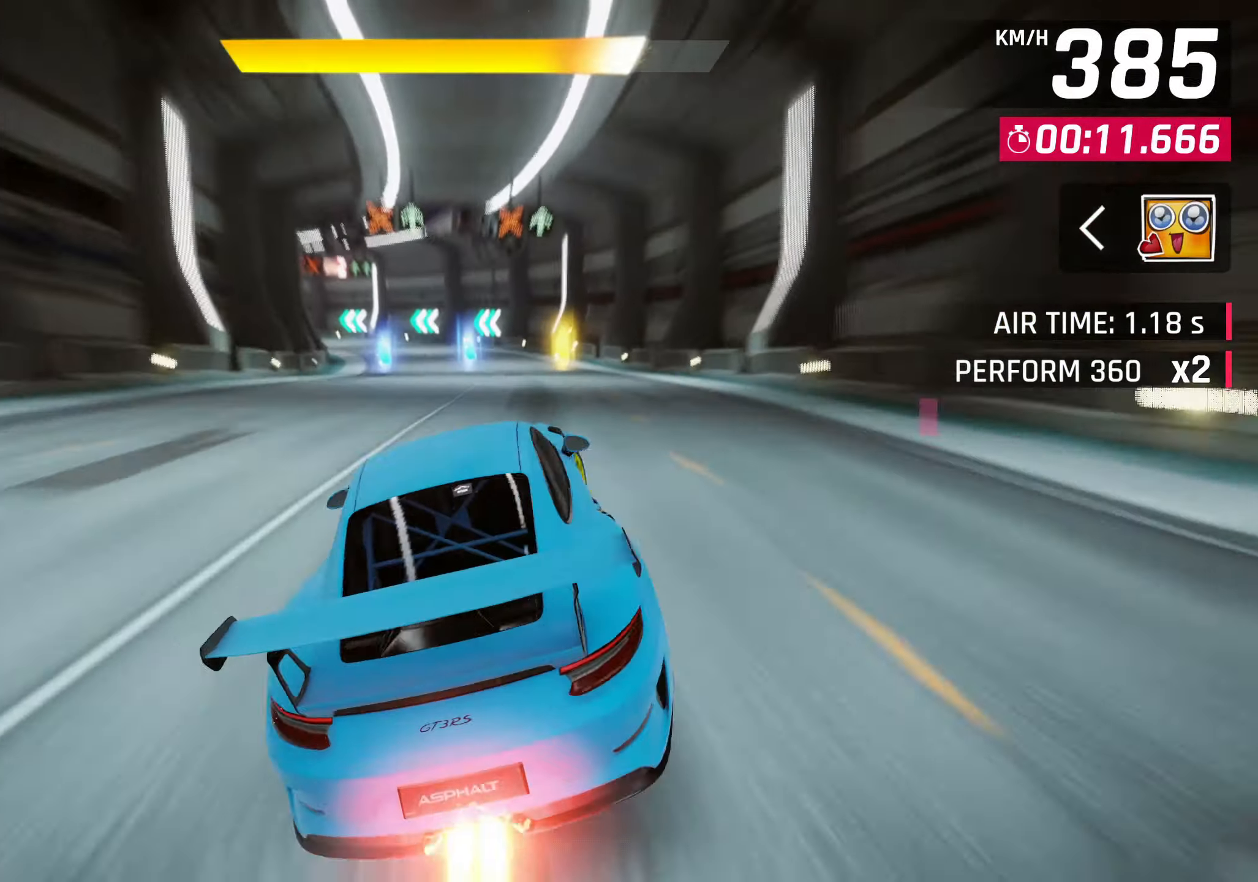
{"buttons": ["SQUARE"], "left_stick": "center"}
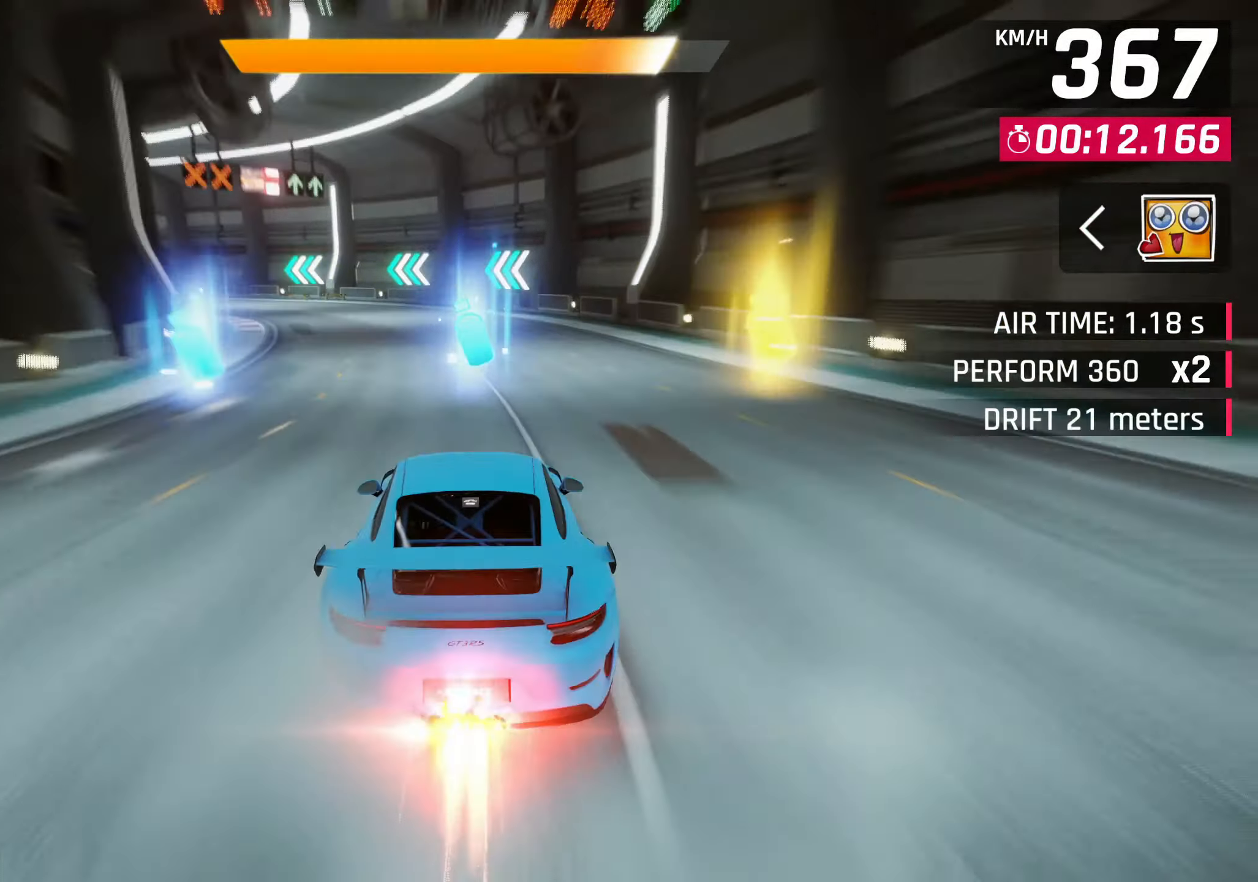
{"buttons": [], "left_stick": "down-left"}
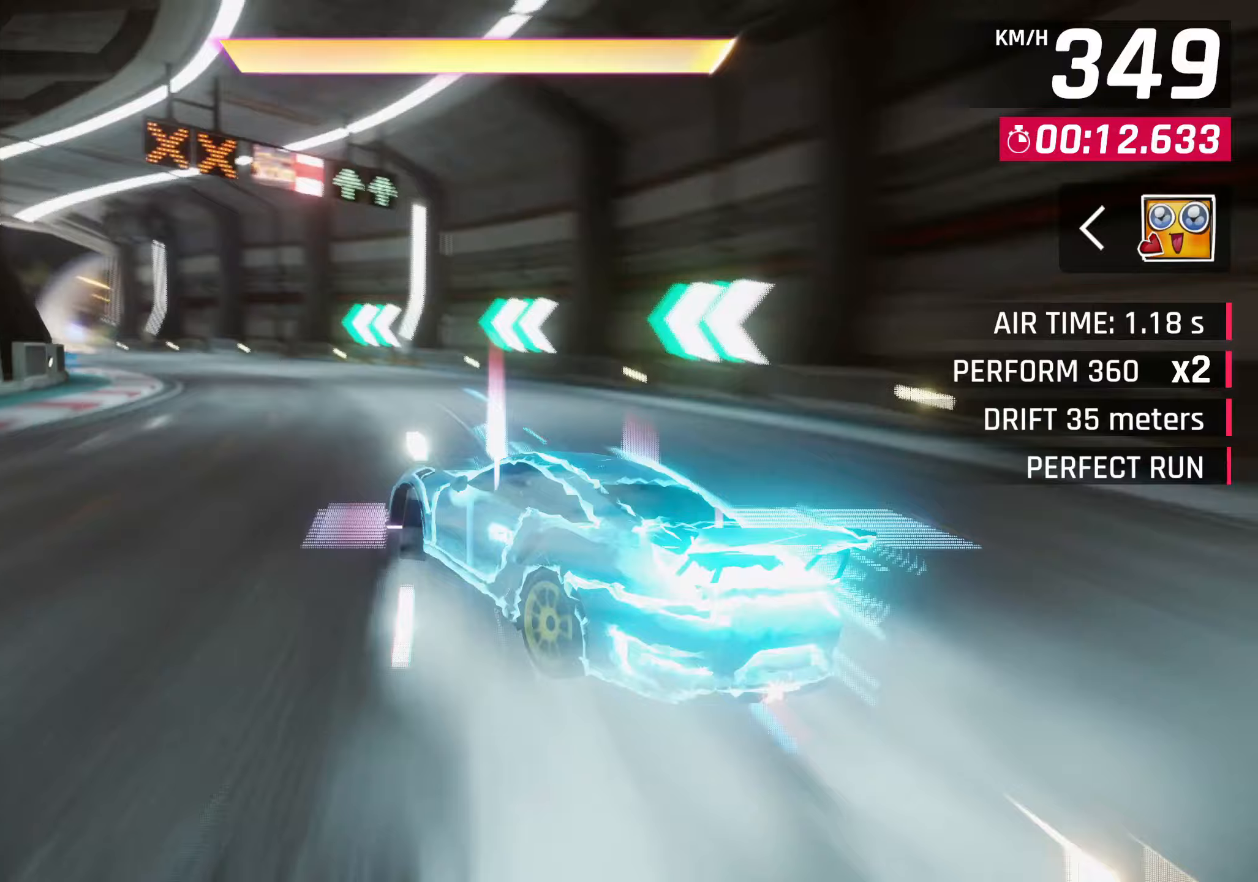
{"buttons": [], "left_stick": "down-left", "events": []}
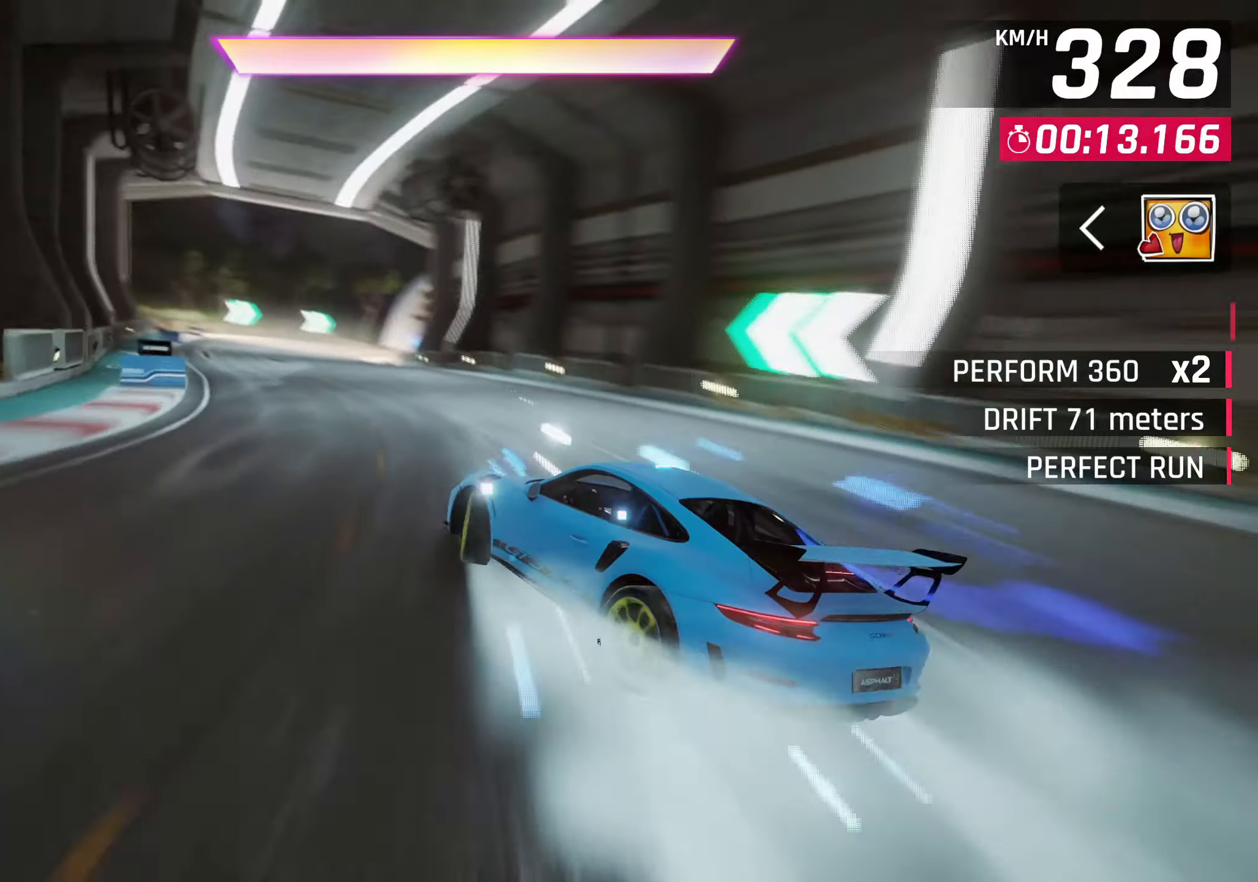
{"buttons": [], "left_stick": "center", "events": [[33, "left_stick", "center"], [300, "CROSS", "down"], [317, "R1", "down"], [383, "CROSS", "up"], [383, "R1", "up"]]}
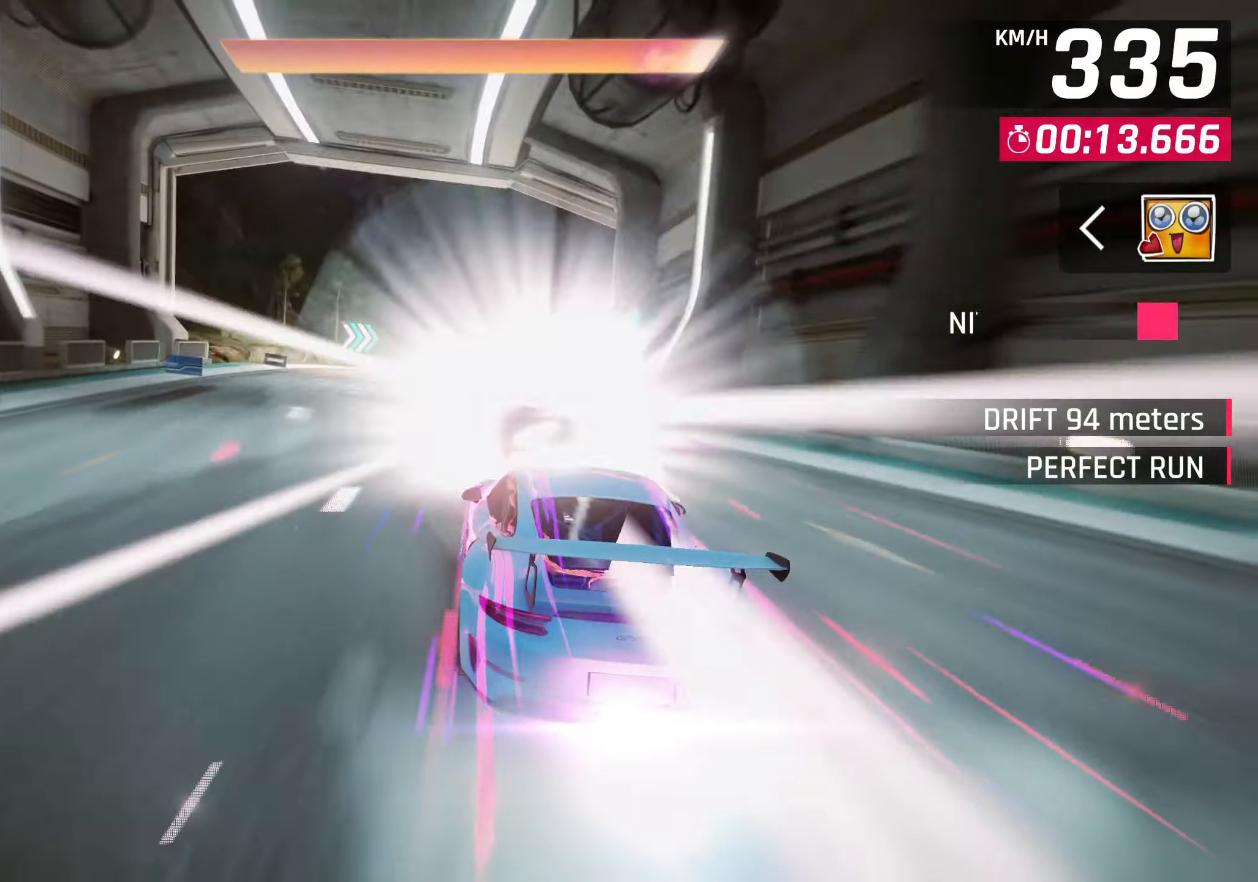
{"buttons": [], "left_stick": "right", "events": [[433, "left_stick", "right"]]}
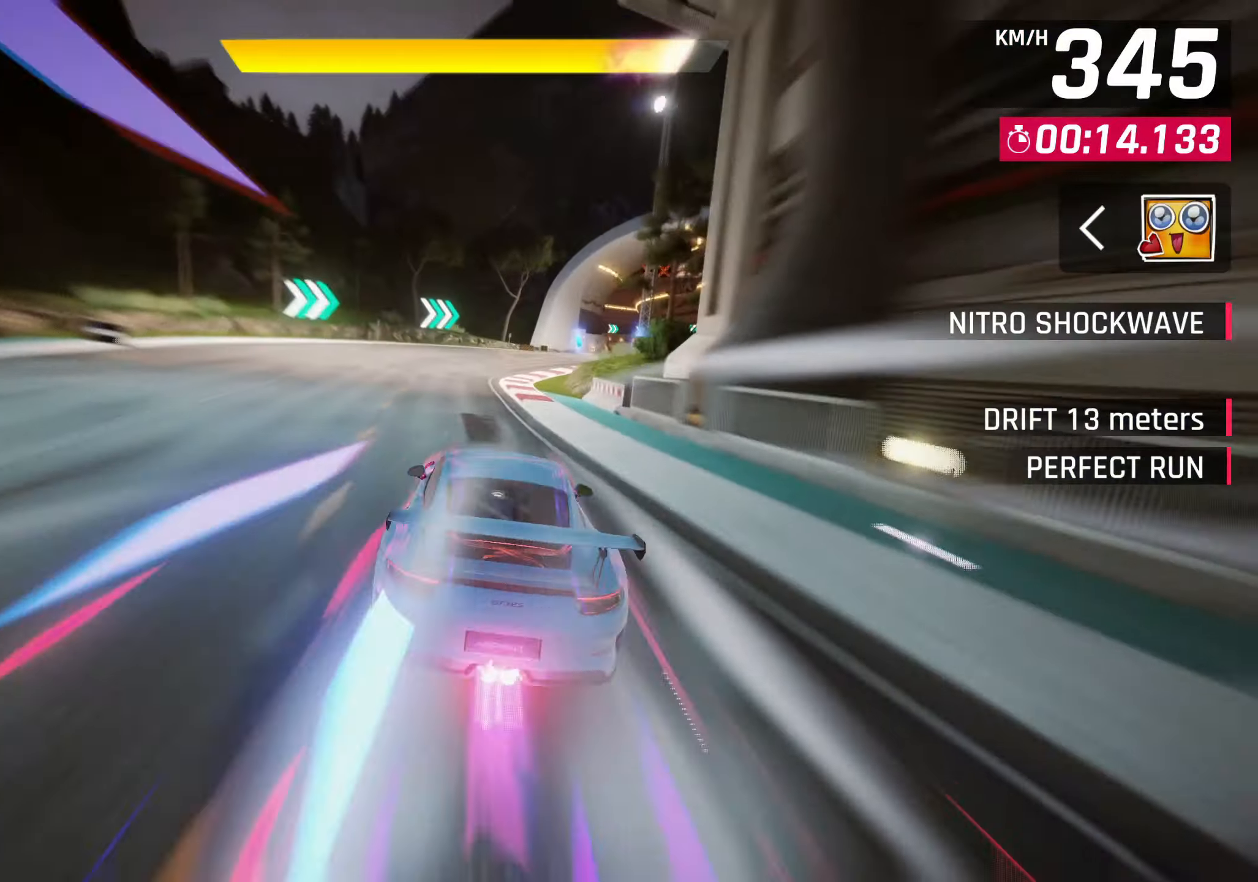
{"buttons": ["SQUARE"], "left_stick": "center"}
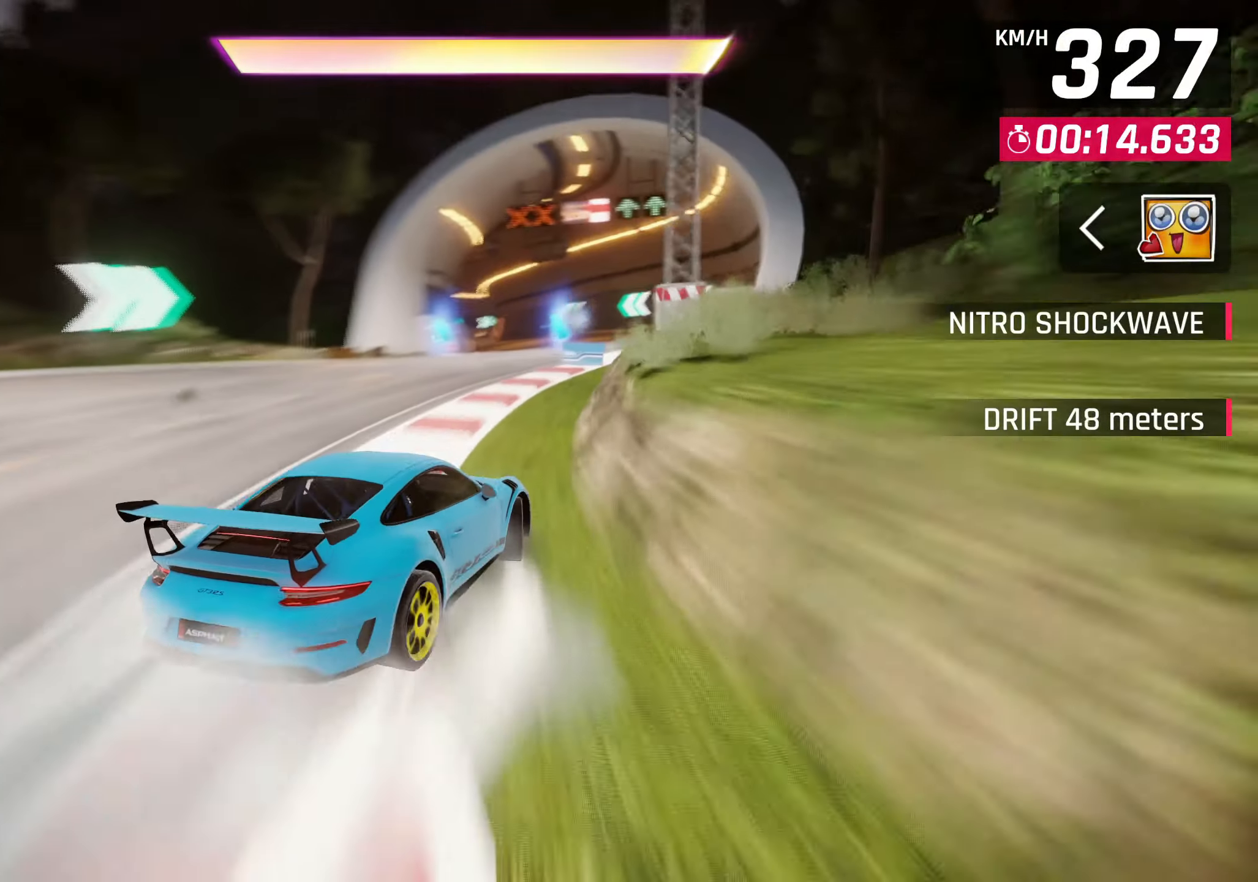
{"buttons": [], "left_stick": "center"}
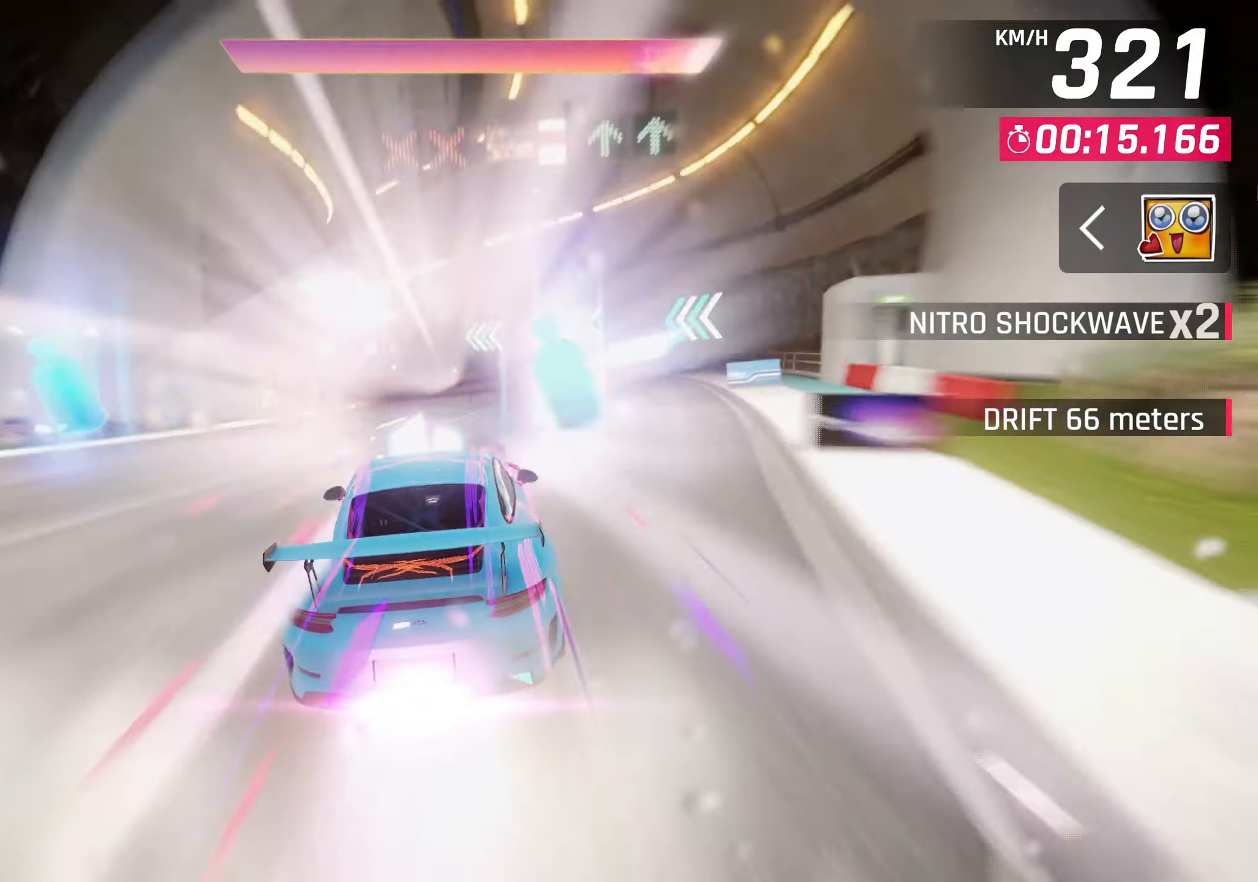
{"buttons": [], "left_stick": "center", "events": []}
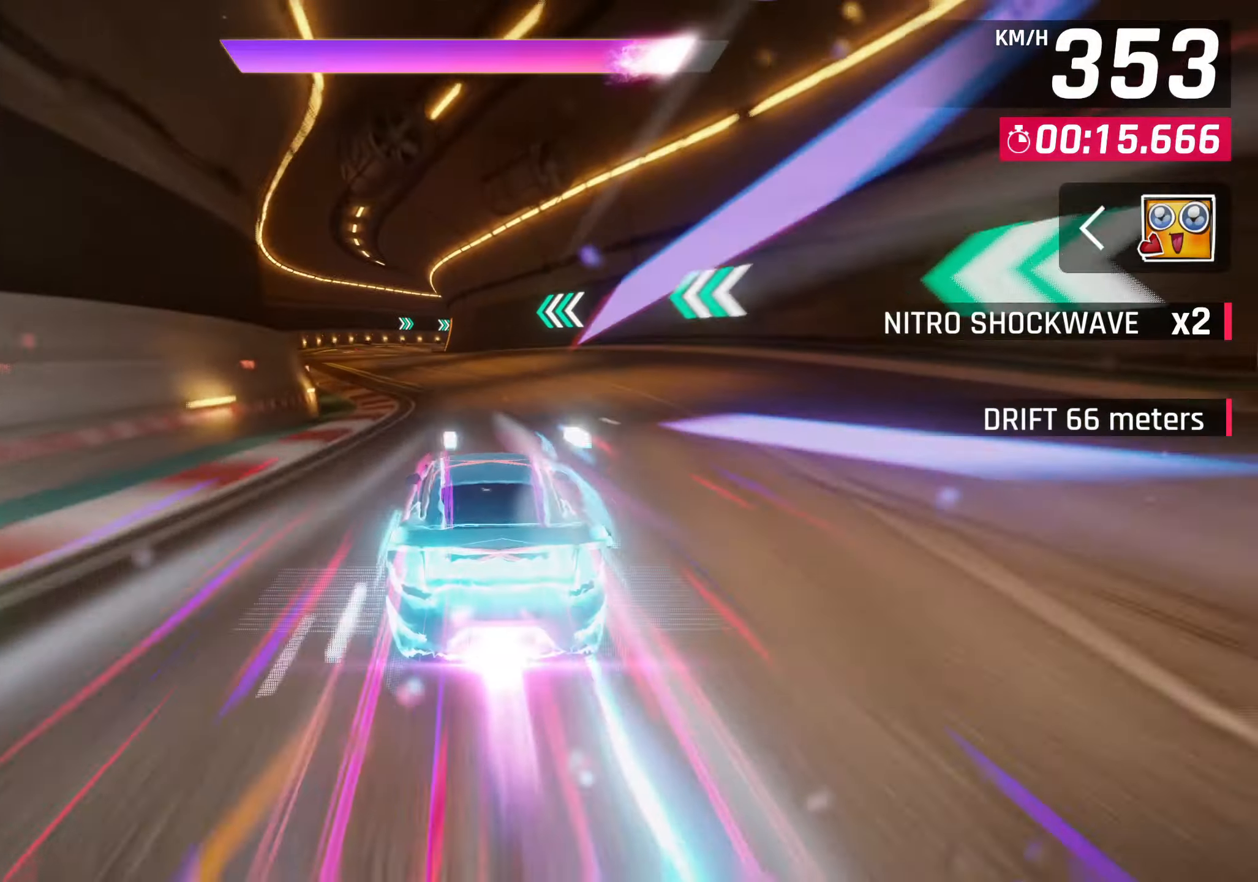
{"buttons": [], "left_stick": "center", "events": [[350, "CROSS", "down"], [433, "CROSS", "up"]]}
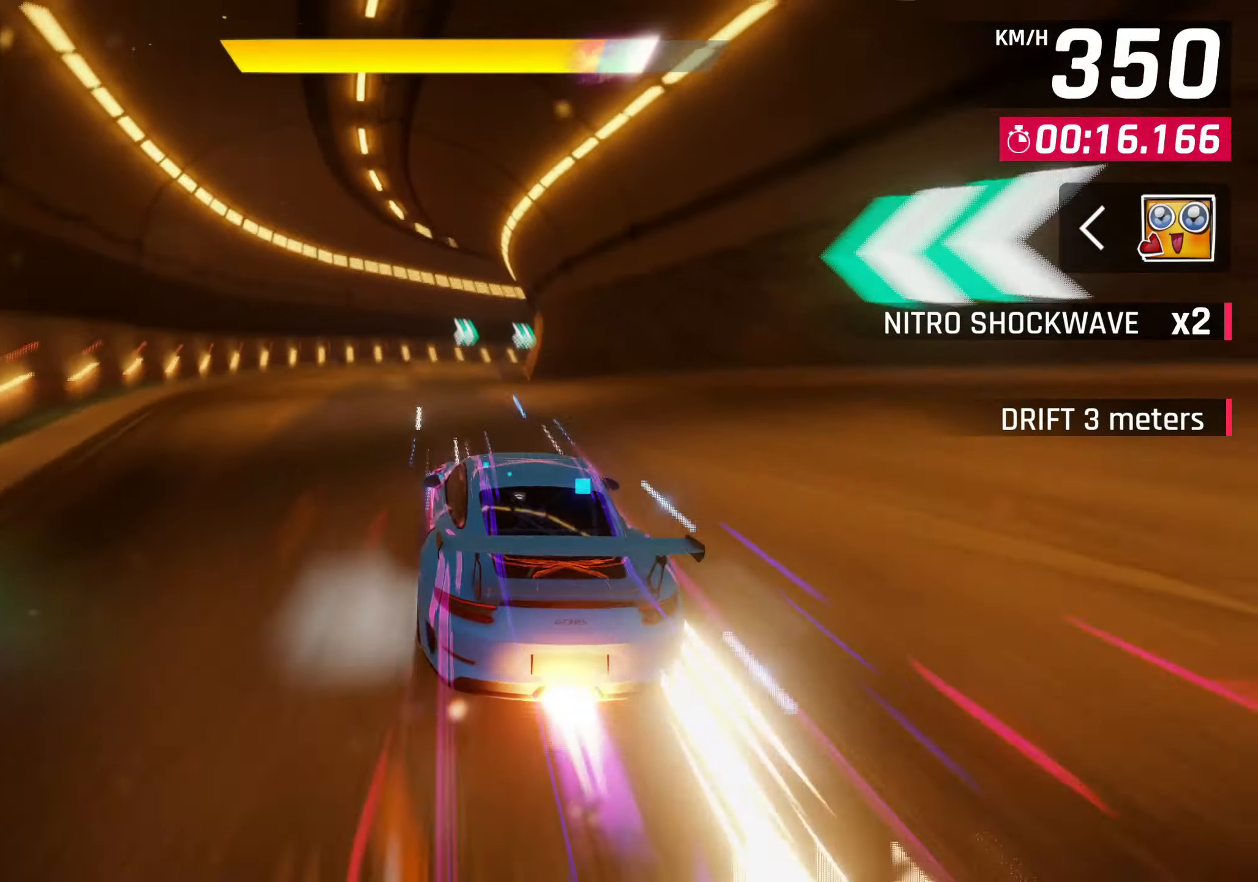
{"buttons": [], "left_stick": "center", "events": [[200, "CROSS", "down"], [233, "CROSS", "up"]]}
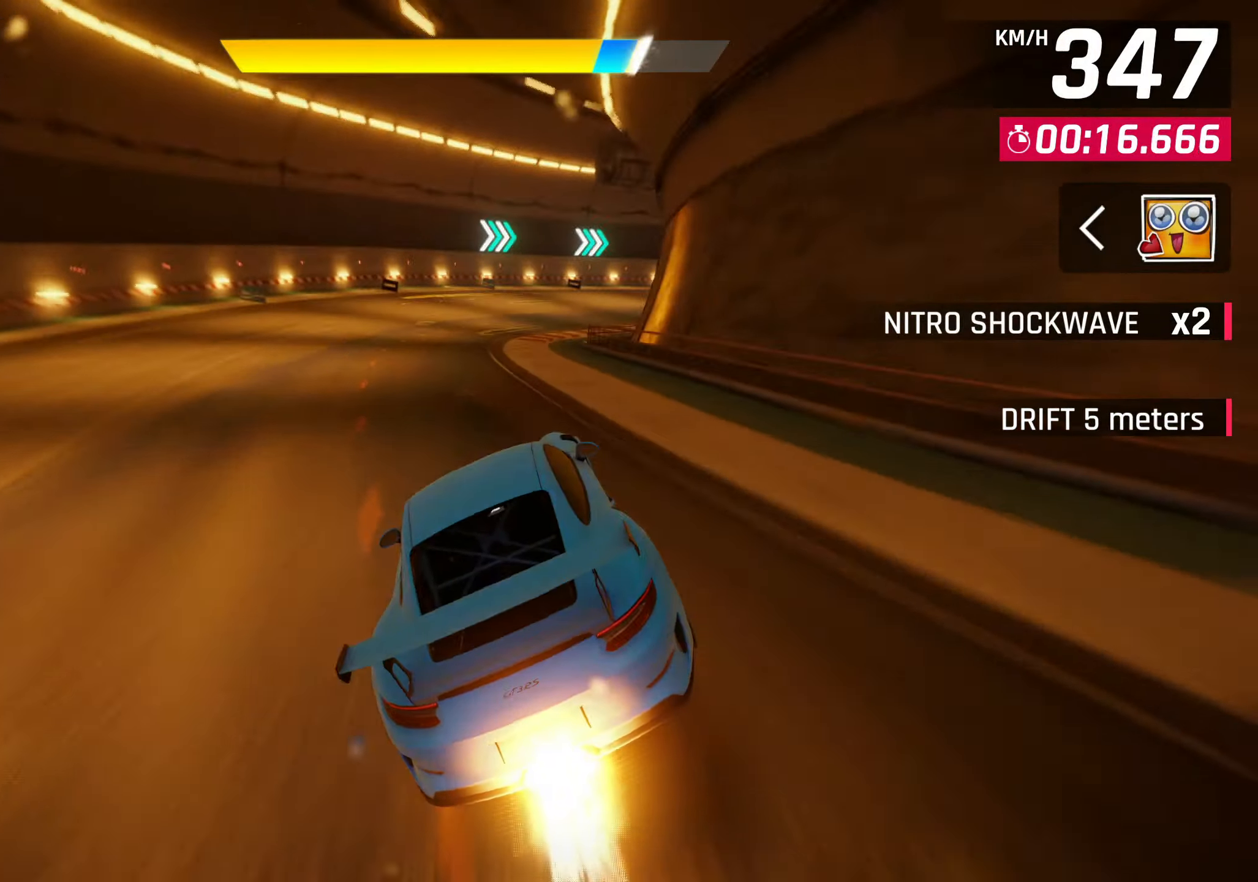
{"buttons": [], "left_stick": "right", "events": [[200, "left_stick", "right"]]}
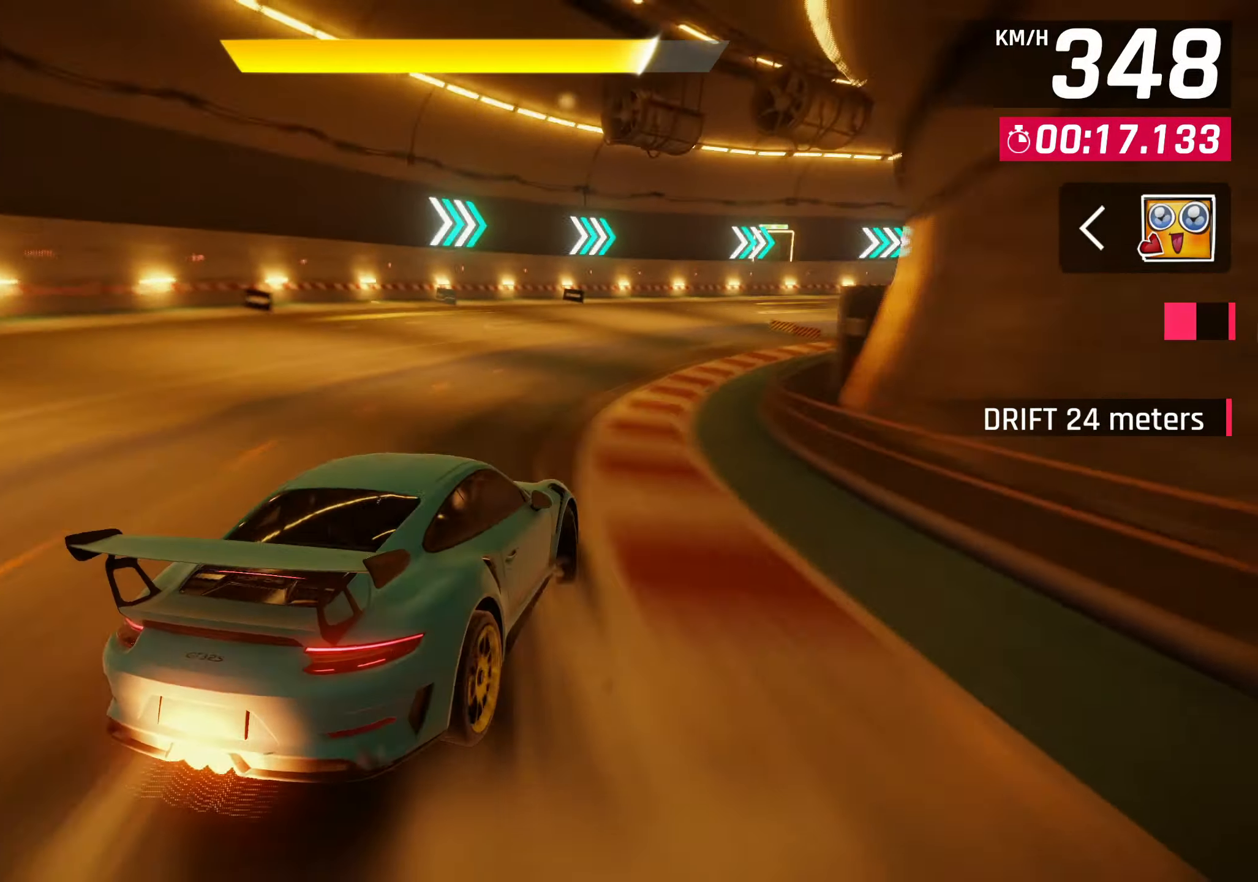
{"buttons": [], "left_stick": "right", "events": []}
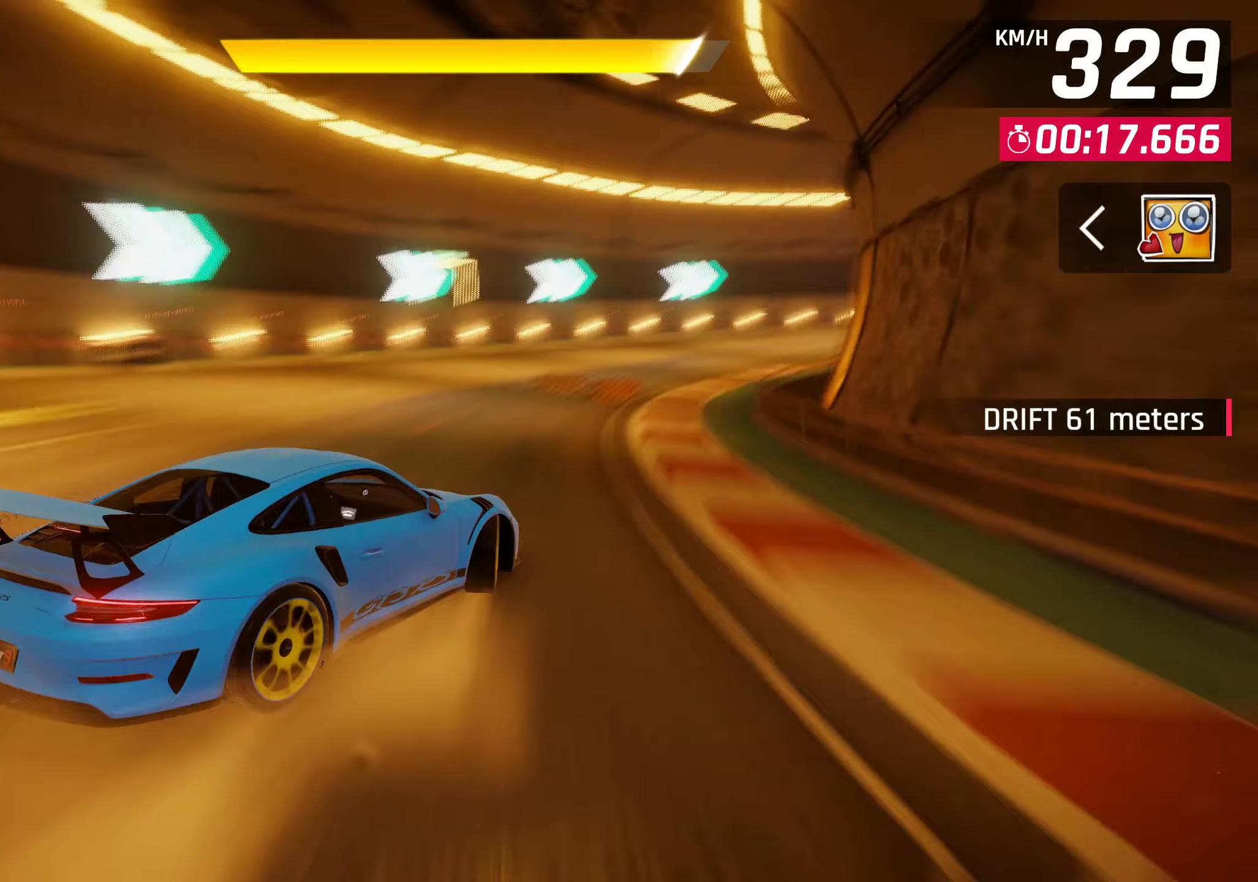
{"buttons": ["CROSS", "R1"], "left_stick": "right", "events": [[200, "left_stick", "center"], [417, "R1", "down"], [433, "CROSS", "down"], [483, "left_stick", "right"]]}
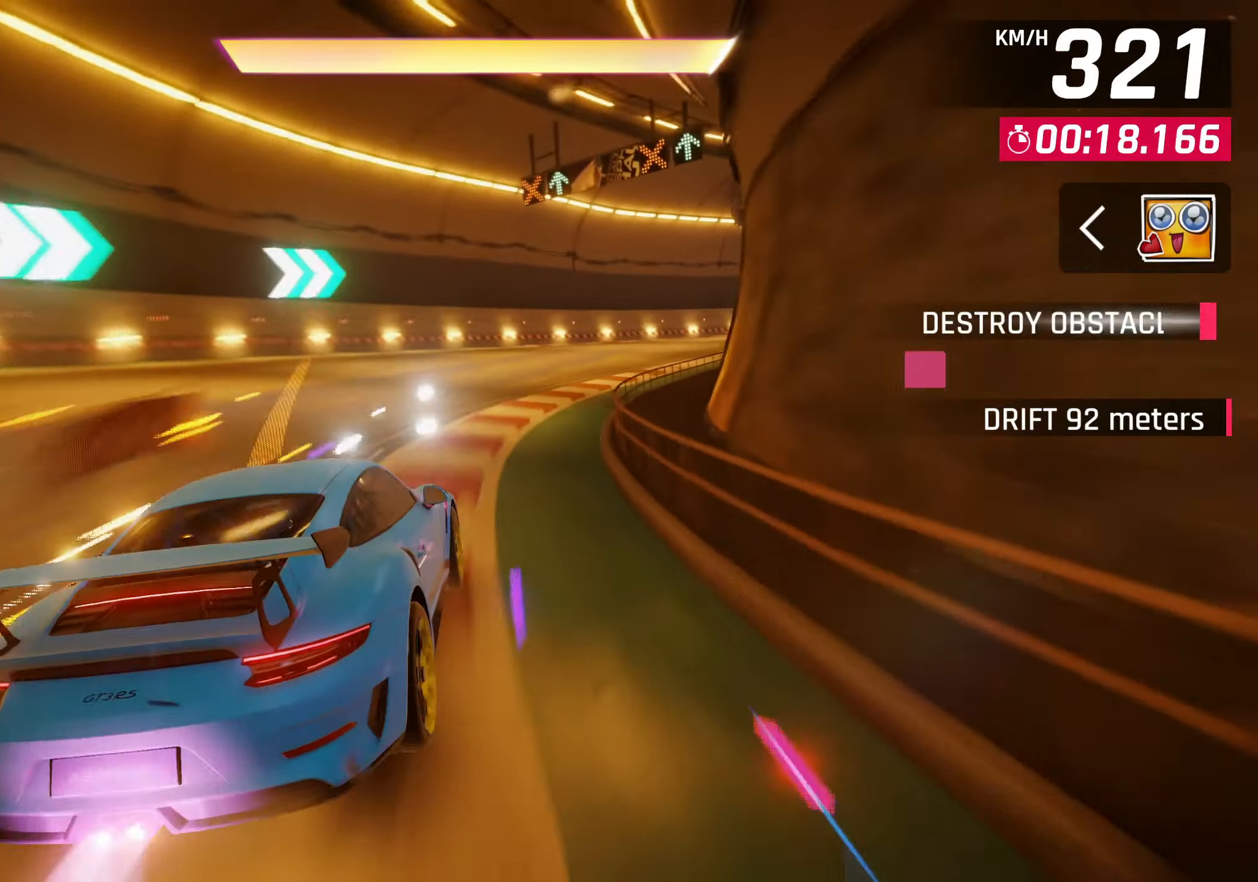
{"buttons": [], "left_stick": "right", "events": [[33, "CROSS", "up"], [50, "R1", "up"]]}
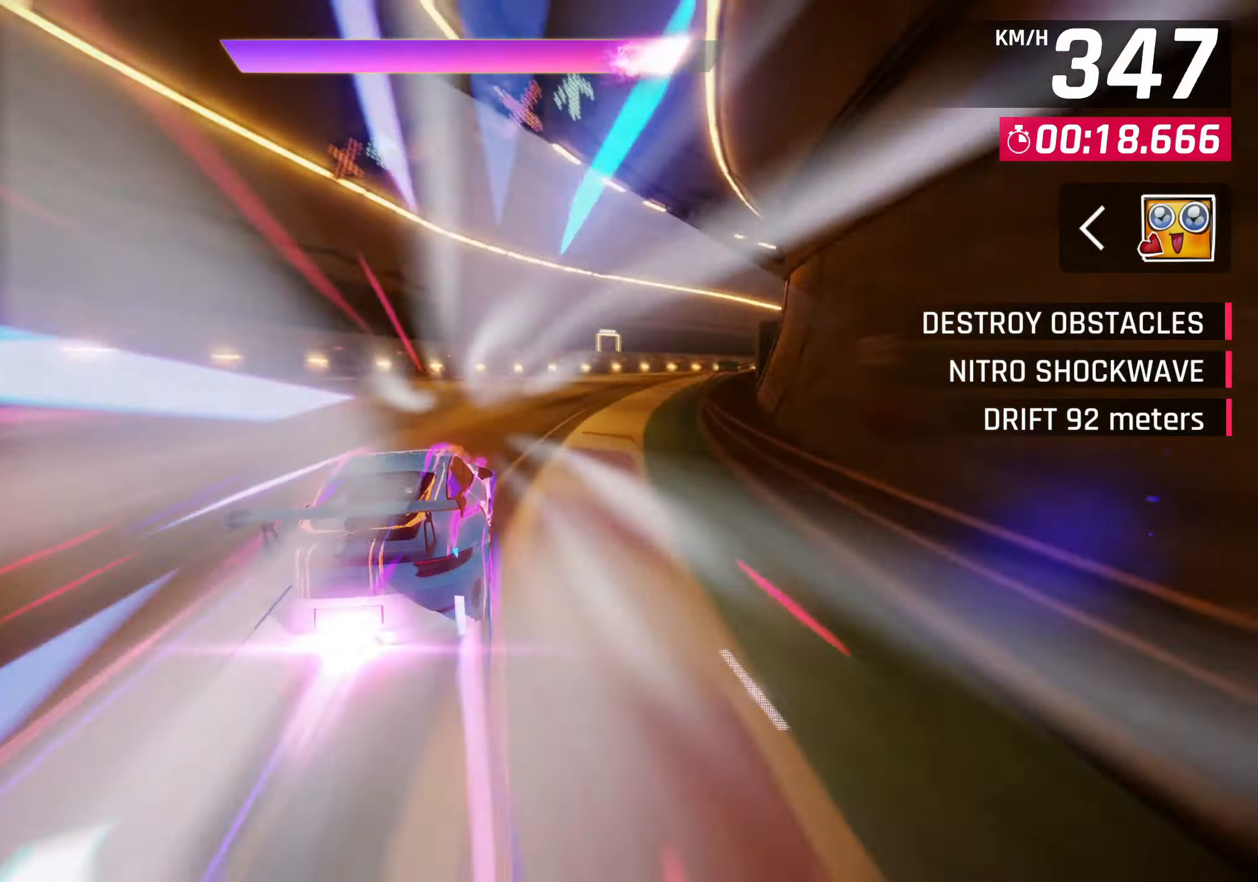
{"buttons": [], "left_stick": "right", "events": []}
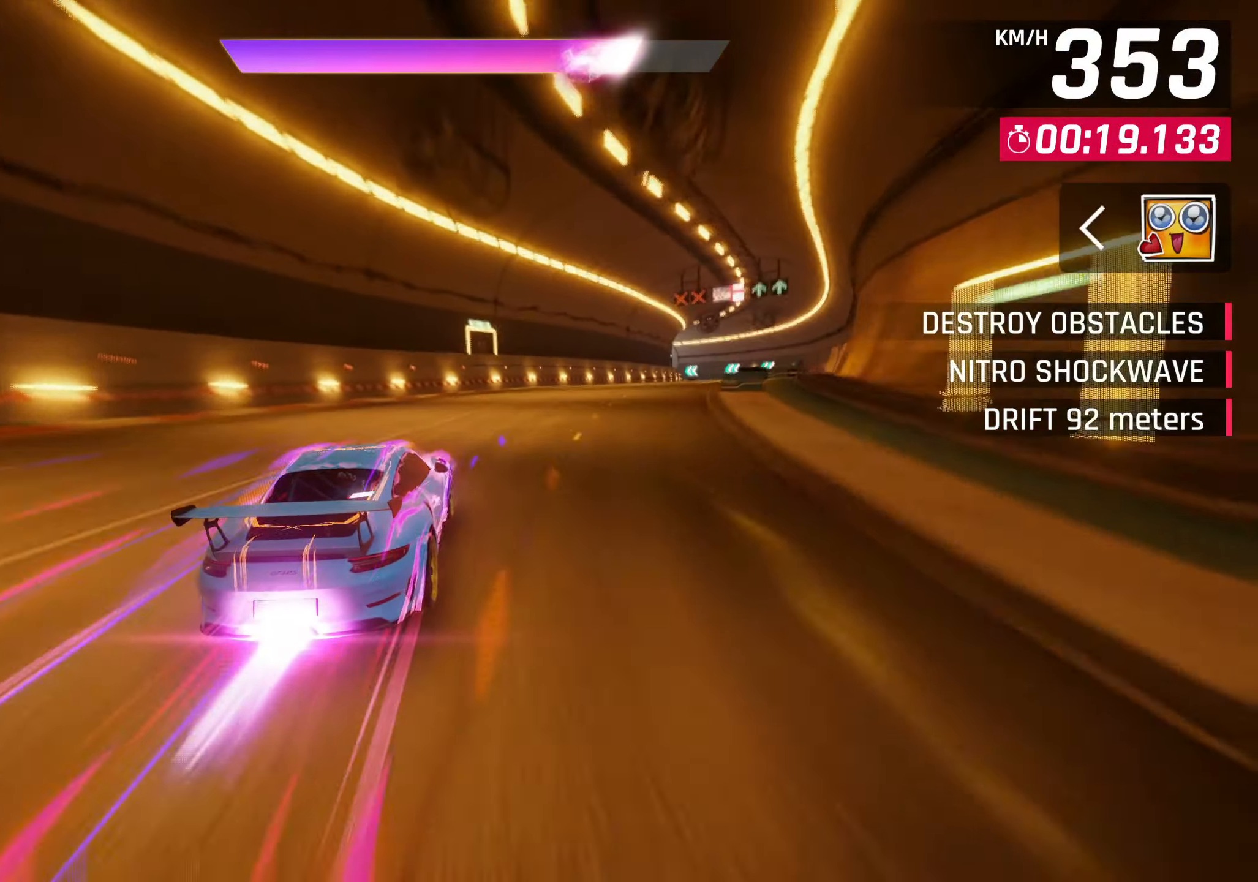
{"buttons": [], "left_stick": "right", "events": []}
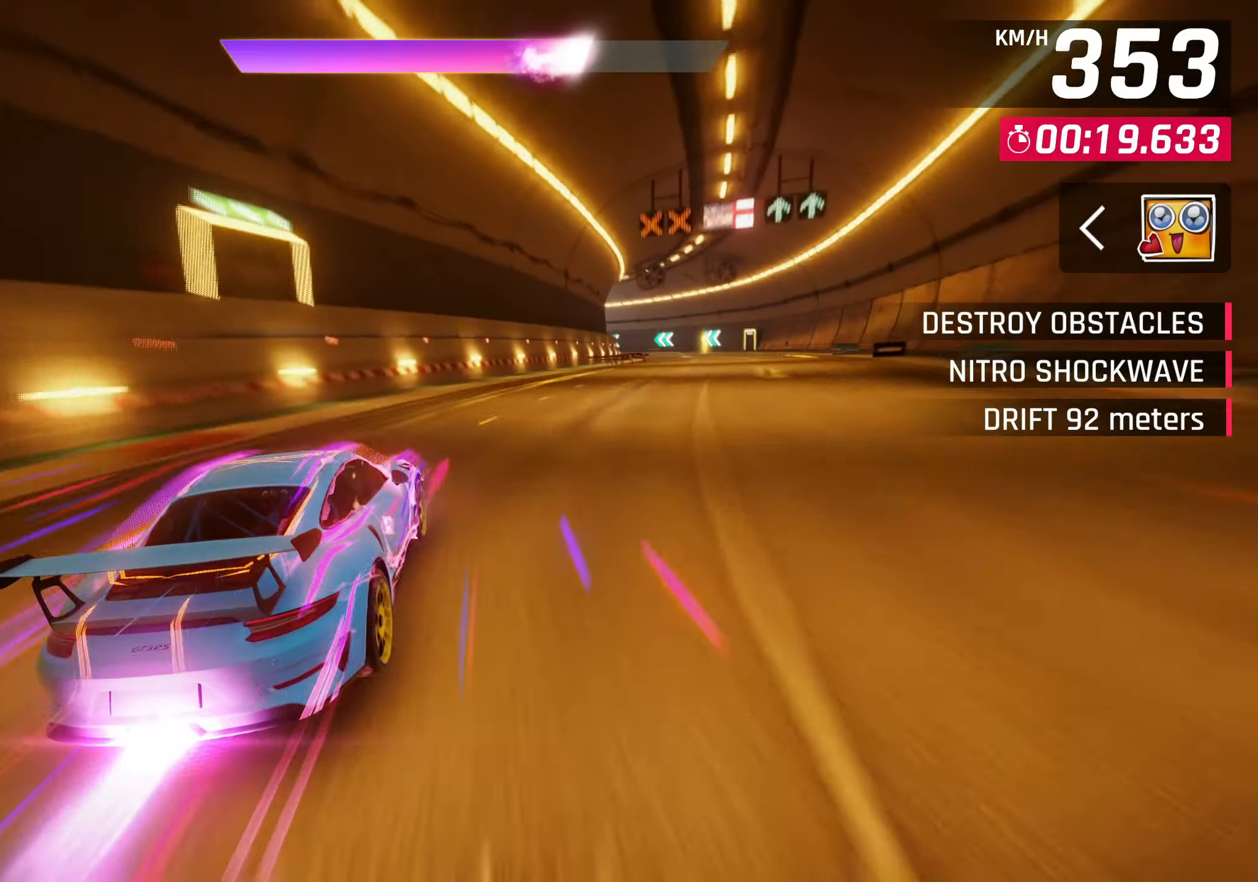
{"buttons": [], "left_stick": "right", "events": []}
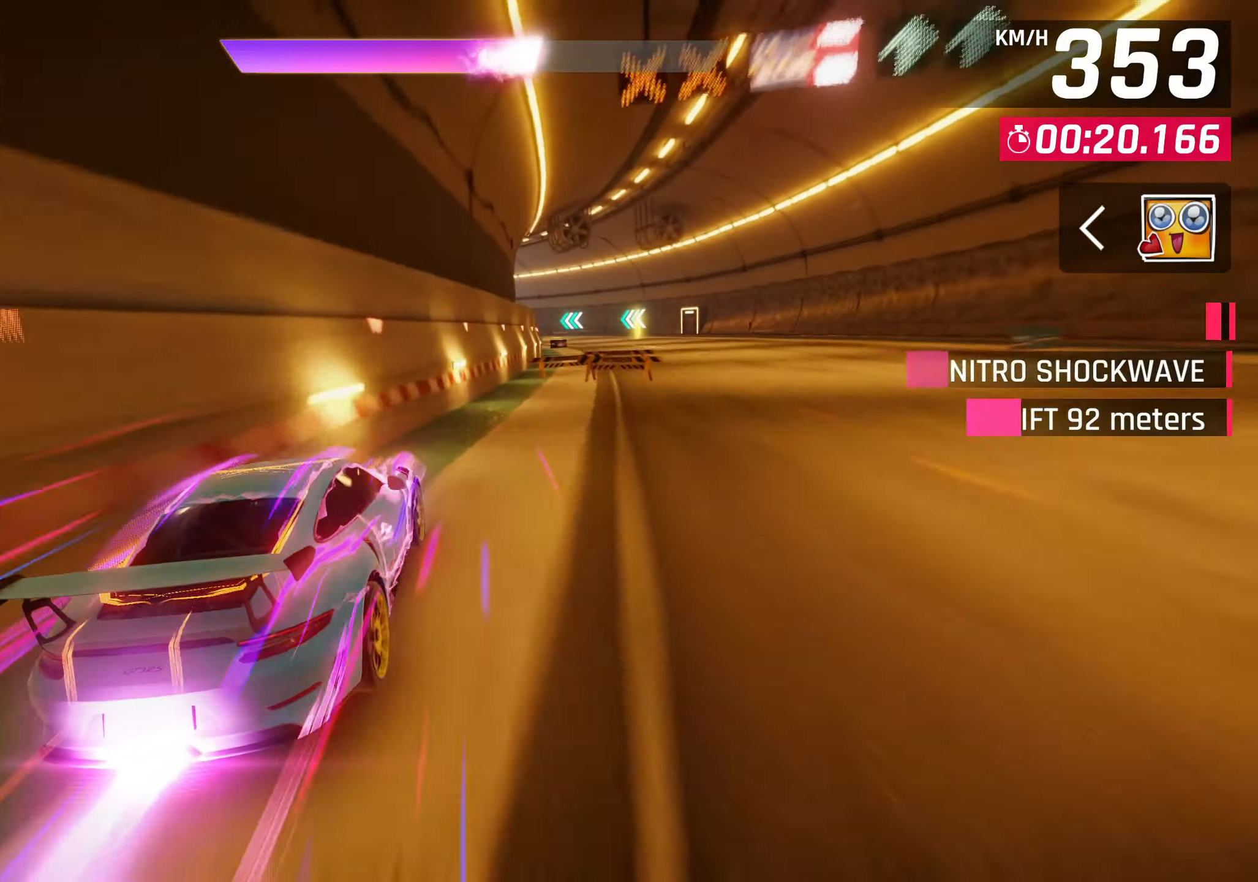
{"buttons": [], "left_stick": "center", "events": [[33, "left_stick", "center"], [83, "CROSS", "down"], [167, "CROSS", "up"], [417, "CROSS", "down"], [500, "CROSS", "up"]]}
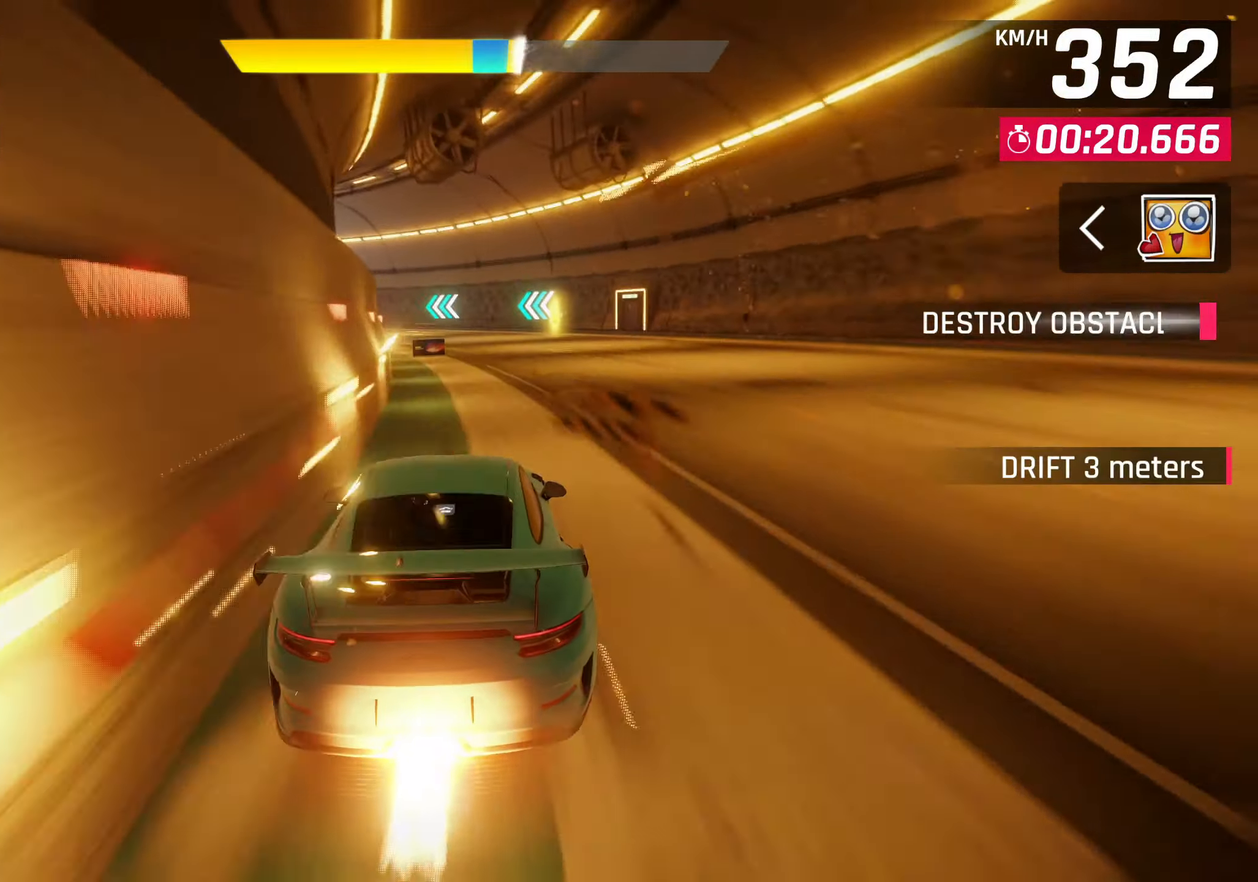
{"buttons": [], "left_stick": "down-left", "events": [[233, "left_stick", "left"], [367, "left_stick", "down-left"]]}
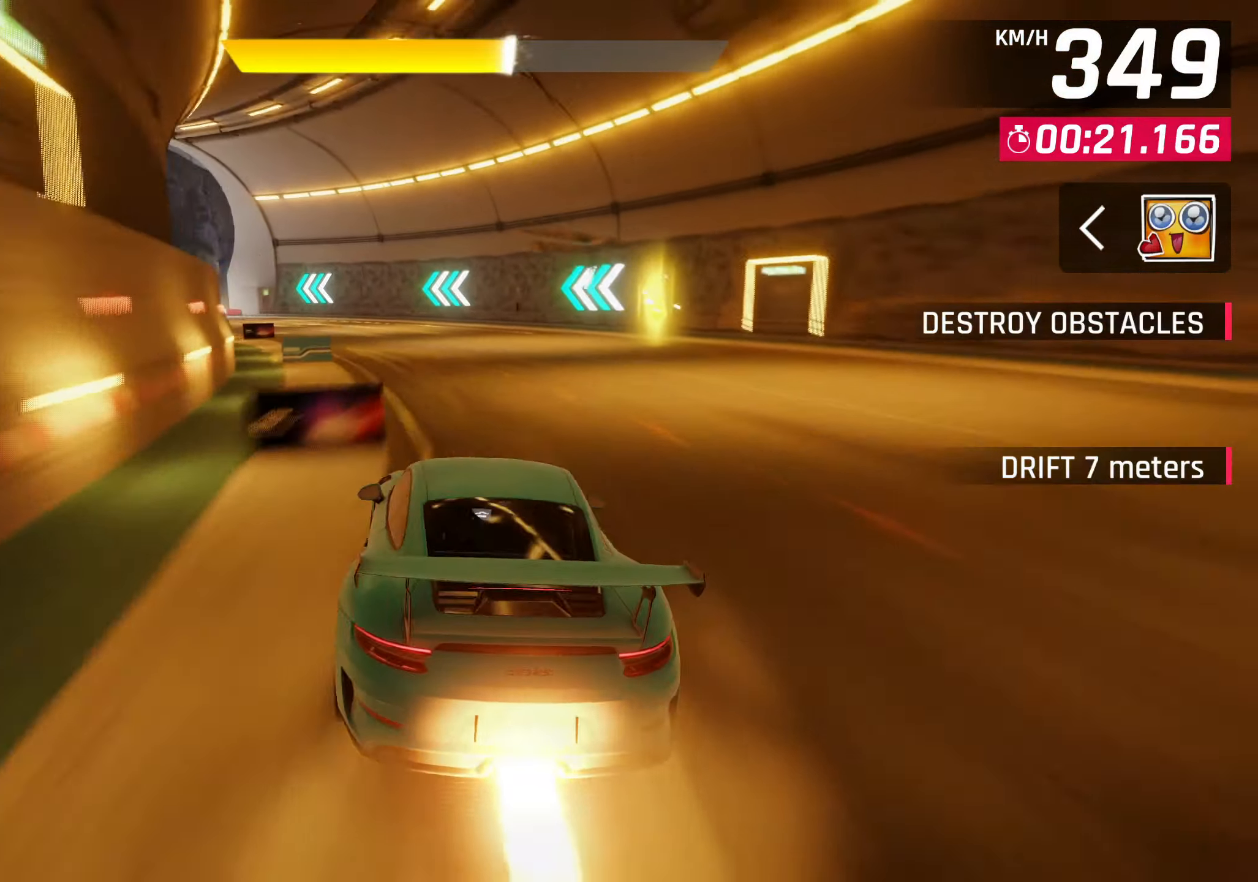
{"buttons": [], "left_stick": "down-left", "events": []}
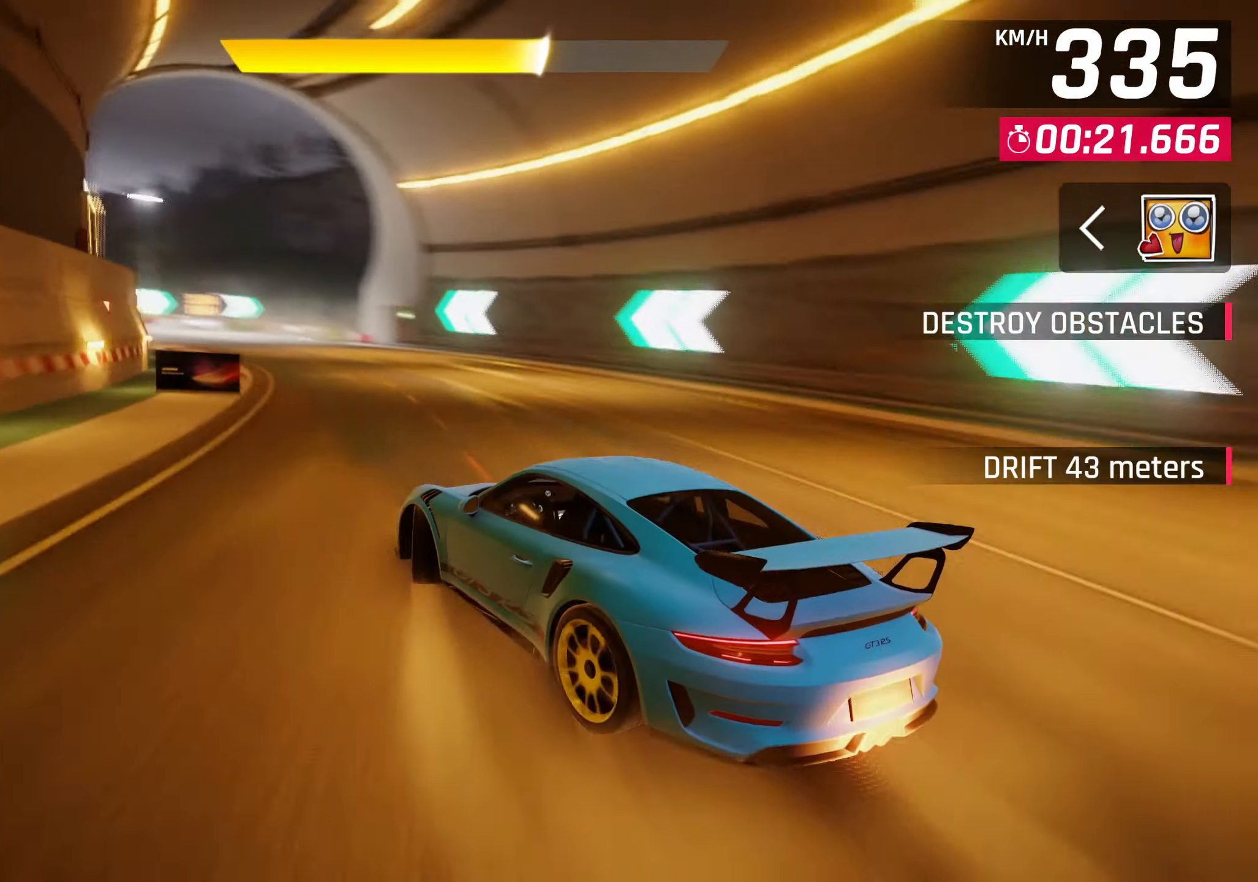
{"buttons": [], "left_stick": "center", "events": [[33, "left_stick", "center"], [333, "CROSS", "down"], [417, "CROSS", "up"]]}
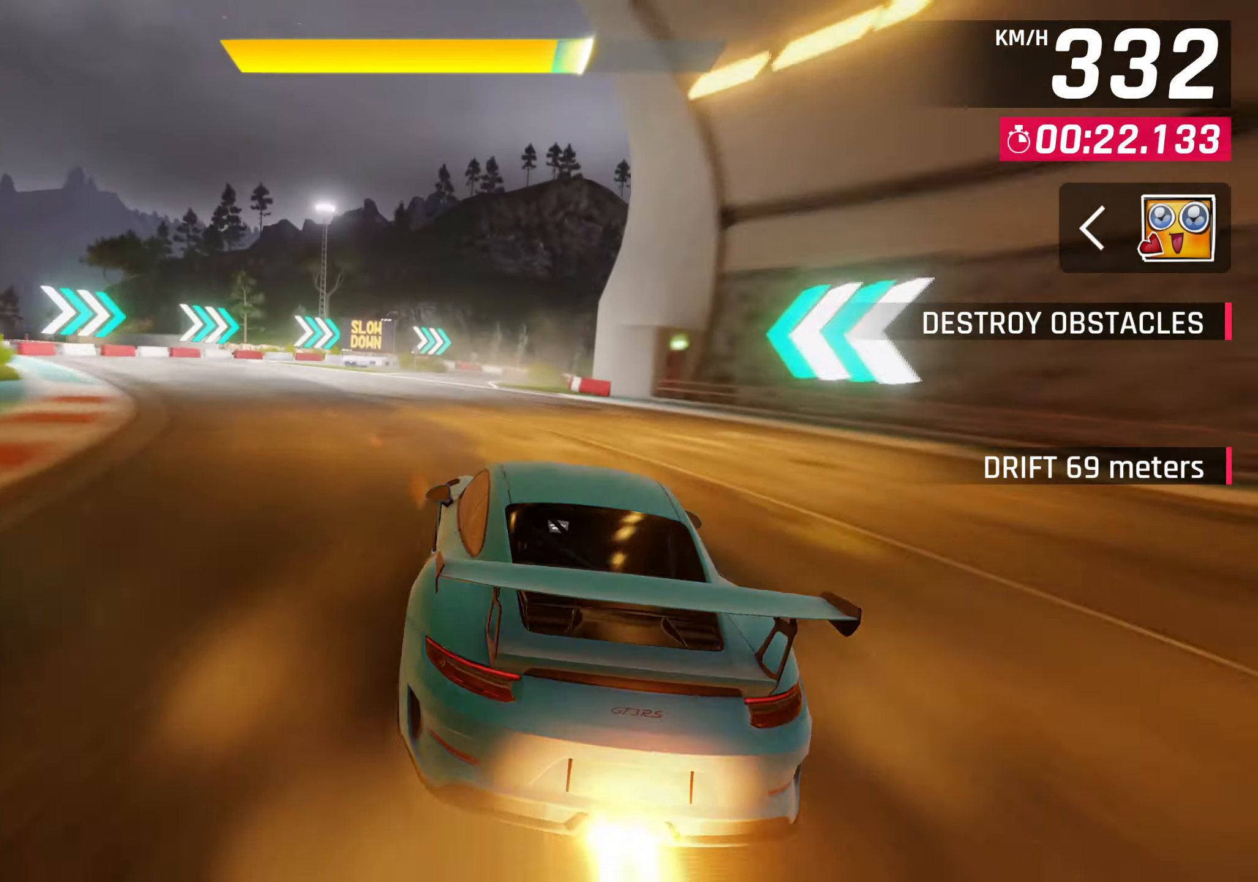
{"buttons": [], "left_stick": "up-right", "events": [[233, "left_stick", "up-right"], [367, "CROSS", "down"], [450, "CROSS", "up"]]}
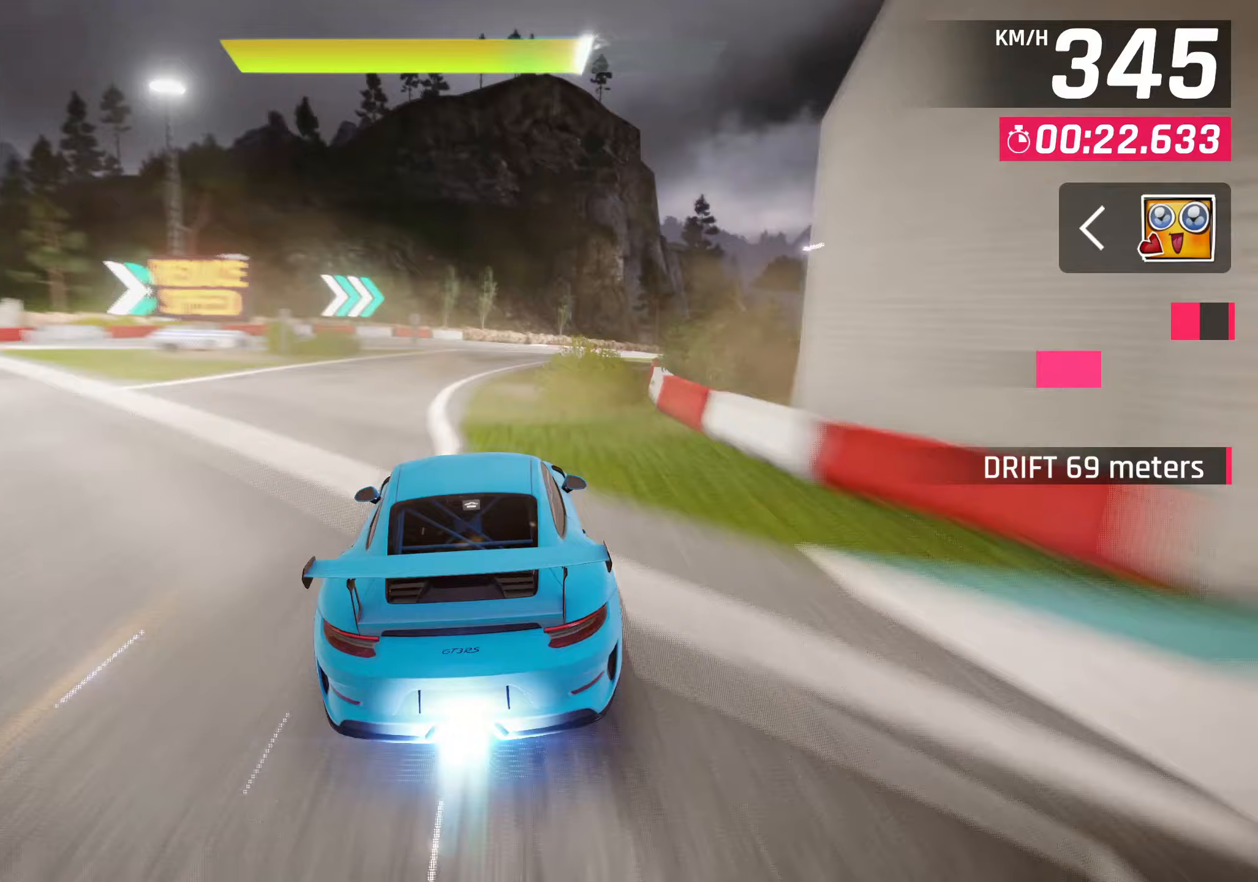
{"buttons": [], "left_stick": "up-right", "events": []}
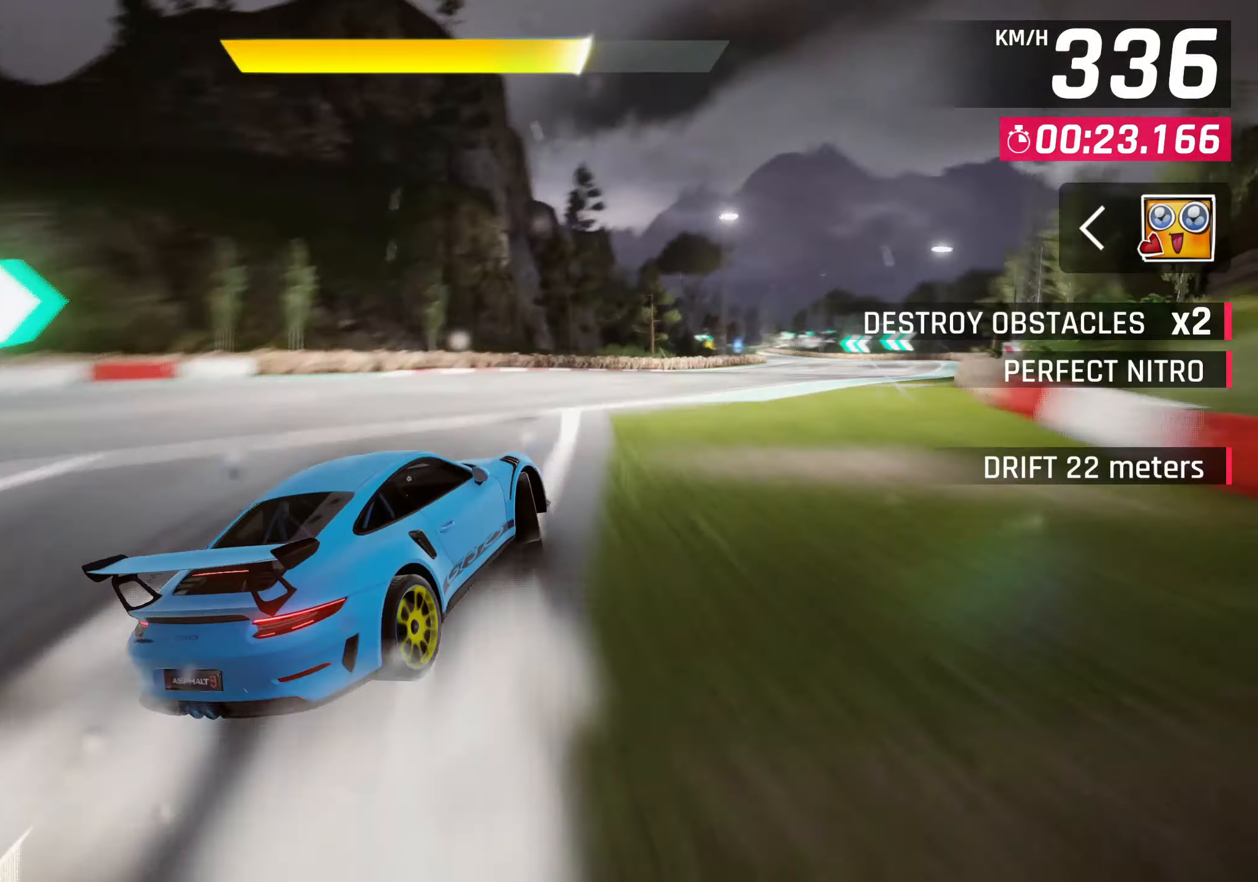
{"buttons": [], "left_stick": "up-right", "events": []}
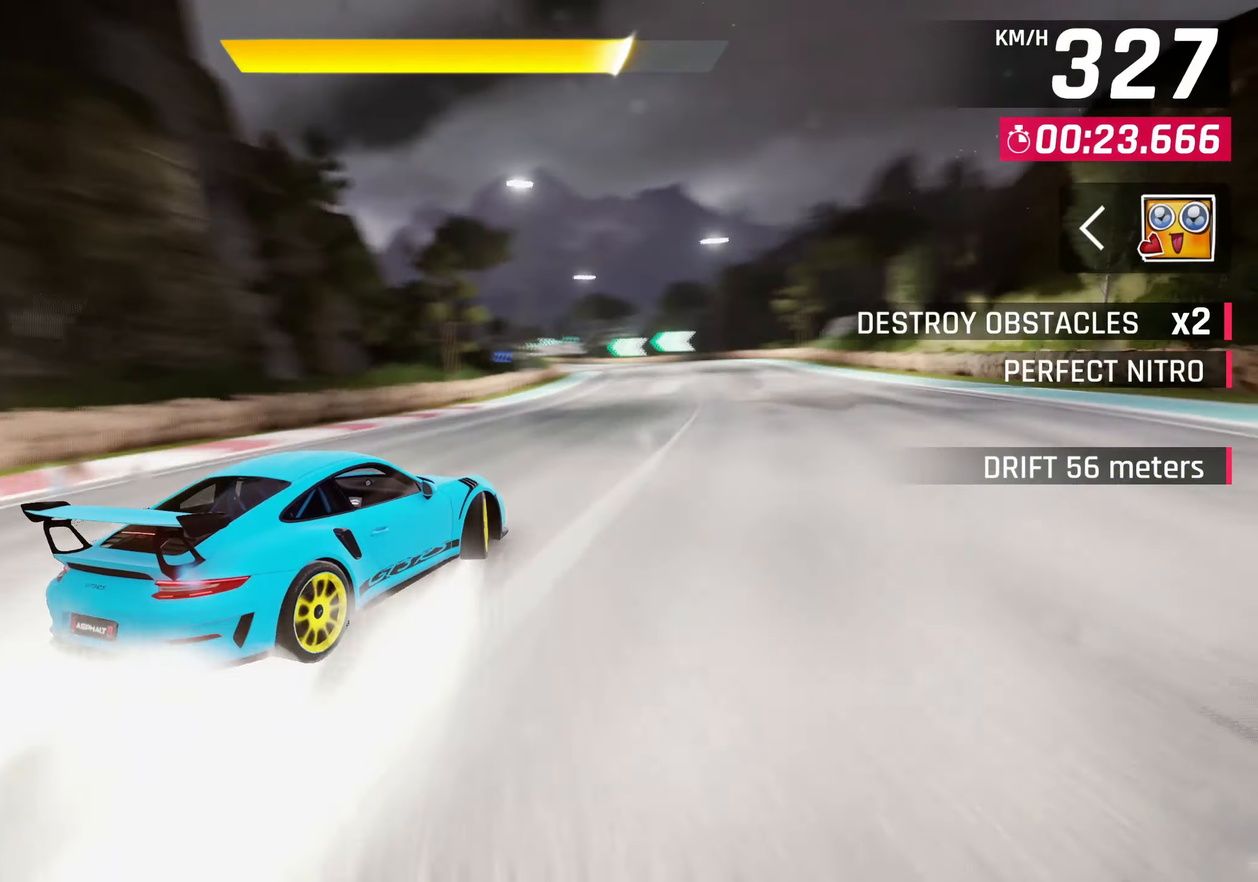
{"buttons": [], "left_stick": "down-left", "events": [[133, "left_stick", "center"], [367, "left_stick", "down-left"]]}